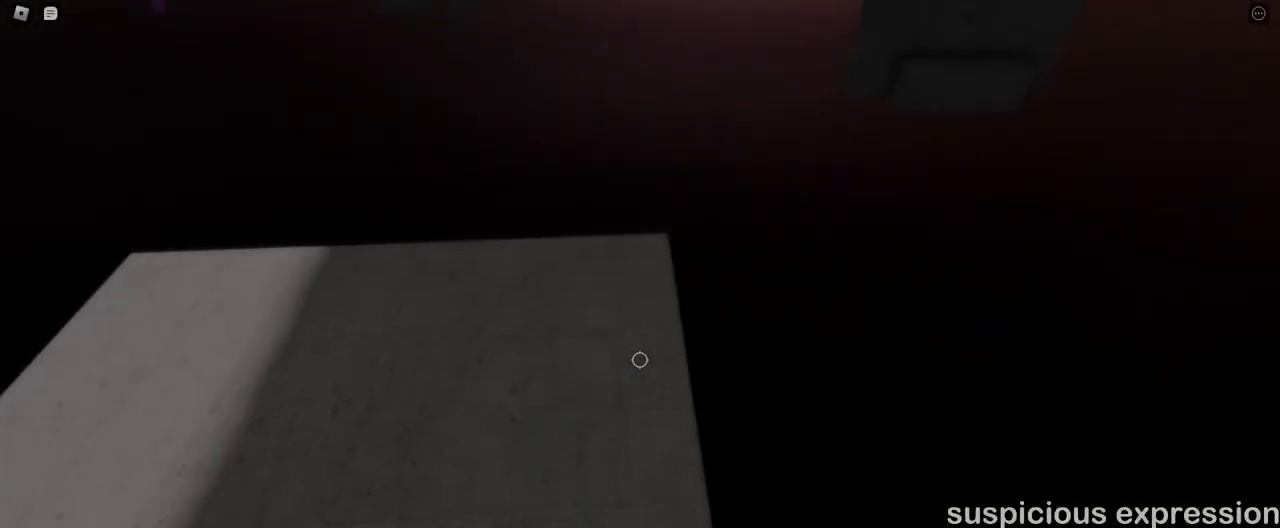
Gameplay with keyboard and mouse; each line is a JSON object with the keys and mouse buttons held at the frame after it. "events" lists presses ("down") and releases ("up") of "a", "ctrl", "d", "e", "q", "s", "shift", "space", "w", "mouse_left", "mouse_wheel", "mouse_right", "mouse_mb4" and "mouse_mb5" between this image and that frame as [ms after this image, input, new state], when the widget could be followed in between. "mouse_left", "mouse_wheel", "mouse_right", "mouse_mb4", "mouse_mb5" = the "left", "wheel", "right", "mb4", "mb5" buttons of the "mouse" list. No other keys are recorded. "wheel" means that the mouse wheel is clicked or scrolled. Mouse movement is not recorded.
{"keys": ["space", "w"], "mouse": ["right"], "events": [[467, "space", "down"]]}
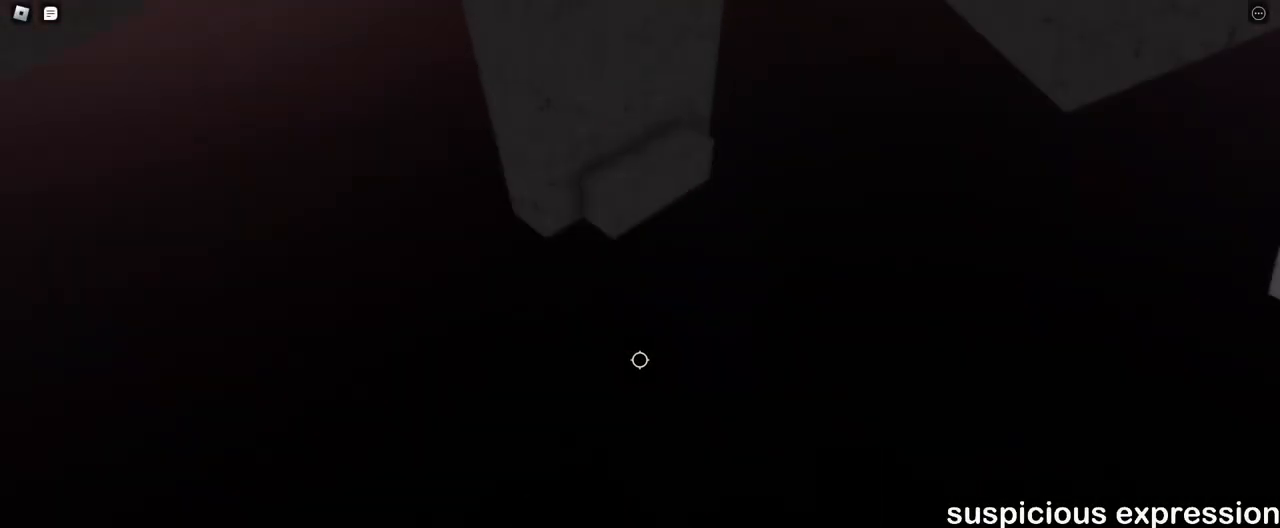
{"keys": ["w"], "mouse": ["right"], "events": [[100, "space", "up"]]}
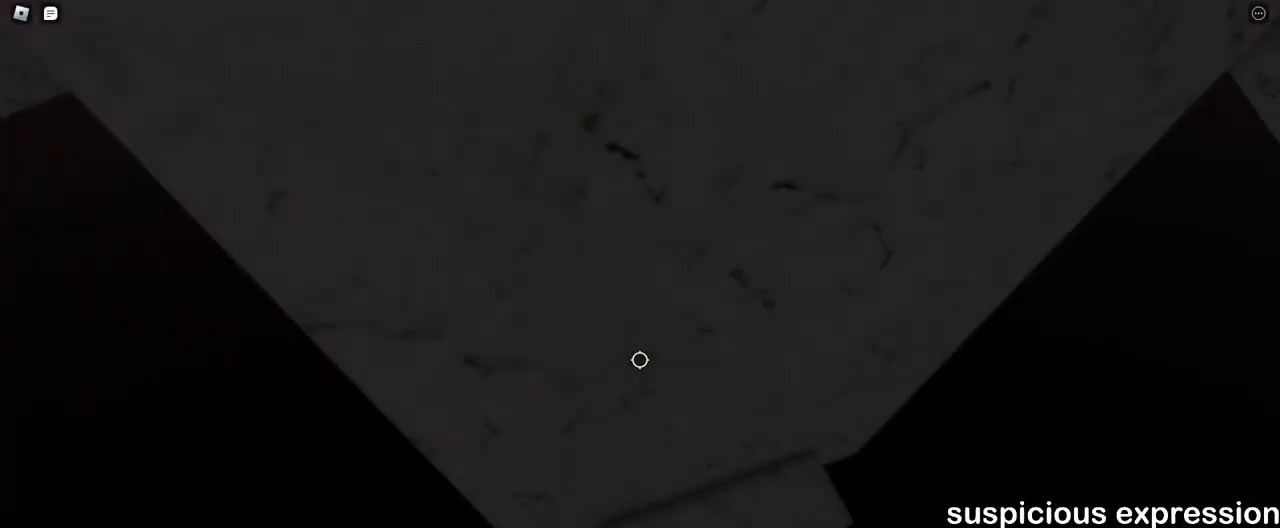
{"keys": ["w"], "mouse": ["right"], "events": [[100, "w", "up"], [167, "a", "down"], [350, "space", "down"], [383, "w", "down"], [450, "a", "up"], [450, "space", "up"]]}
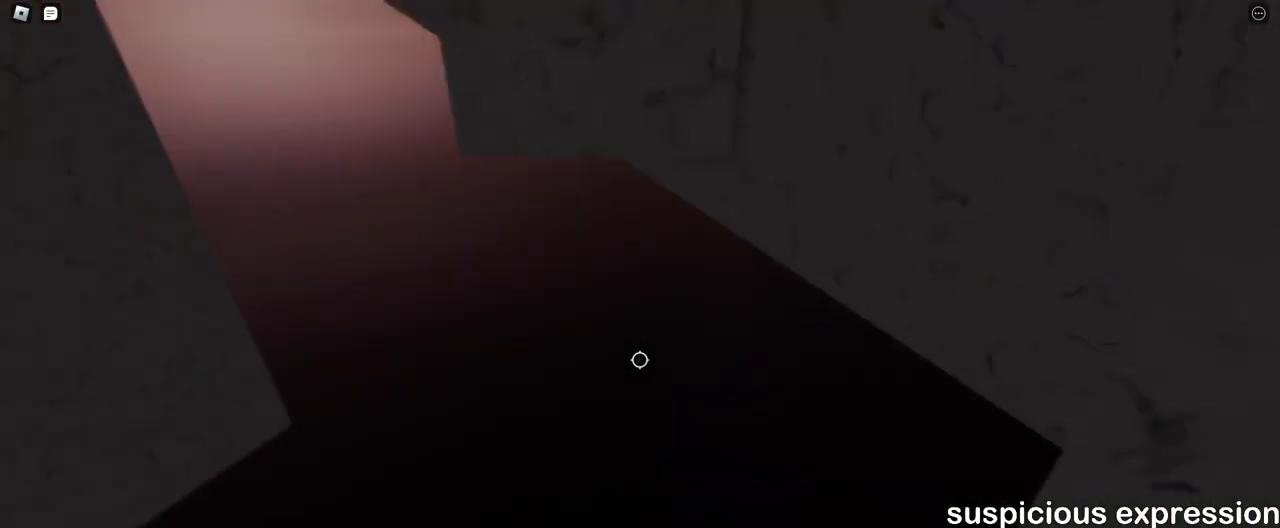
{"keys": [], "mouse": ["right"], "events": [[433, "w", "up"]]}
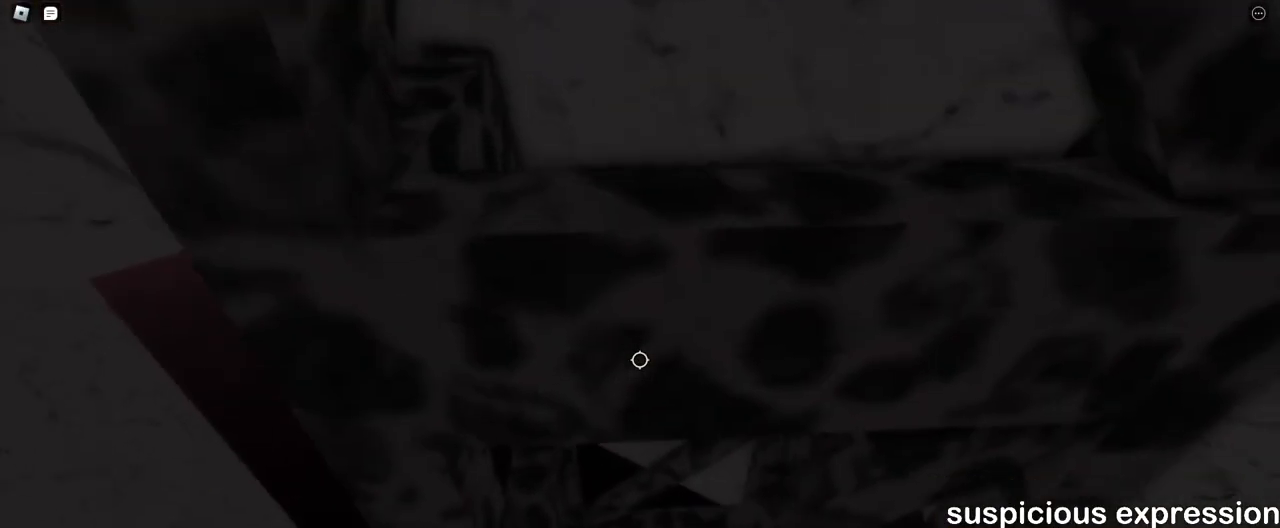
{"keys": ["w"], "mouse": ["right"], "events": [[100, "a", "down"], [117, "w", "down"], [317, "a", "up"]]}
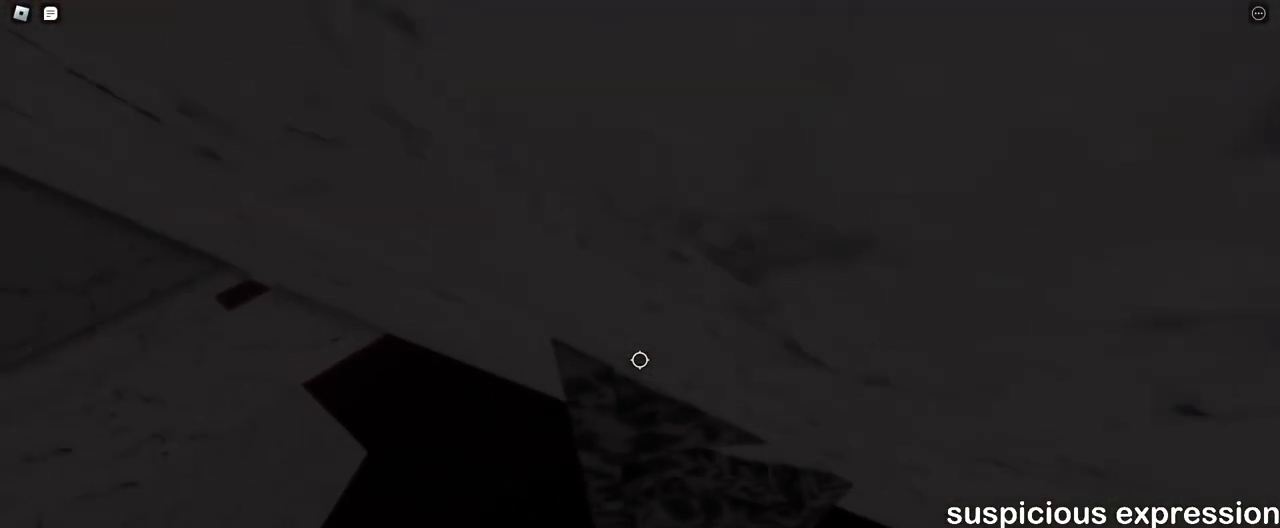
{"keys": ["w"], "mouse": ["right"], "events": []}
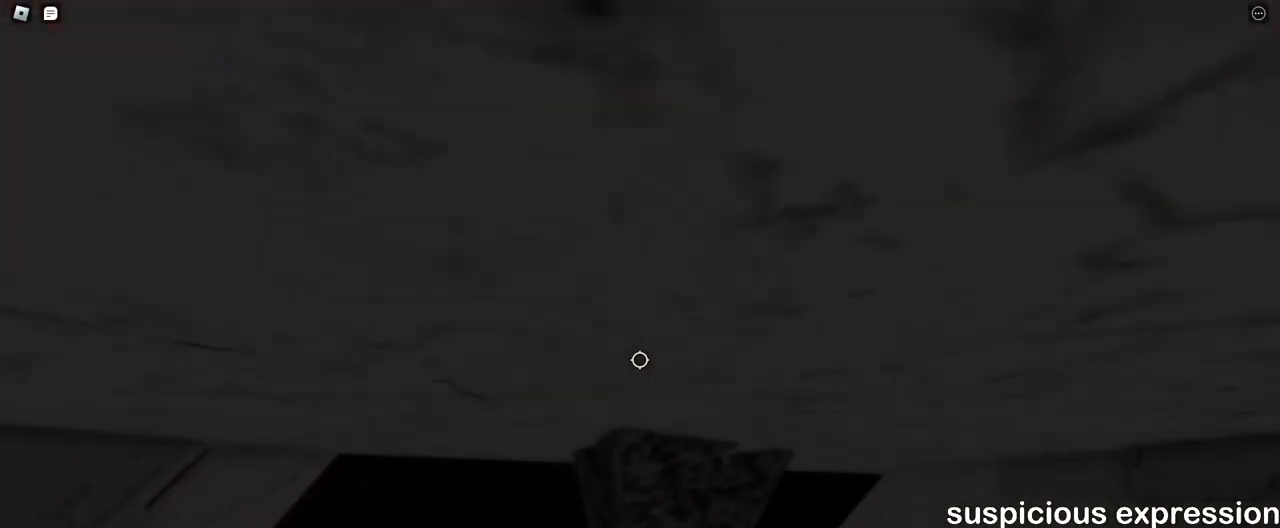
{"keys": ["w"], "mouse": ["right"], "events": [[400, "w", "up"], [467, "w", "down"]]}
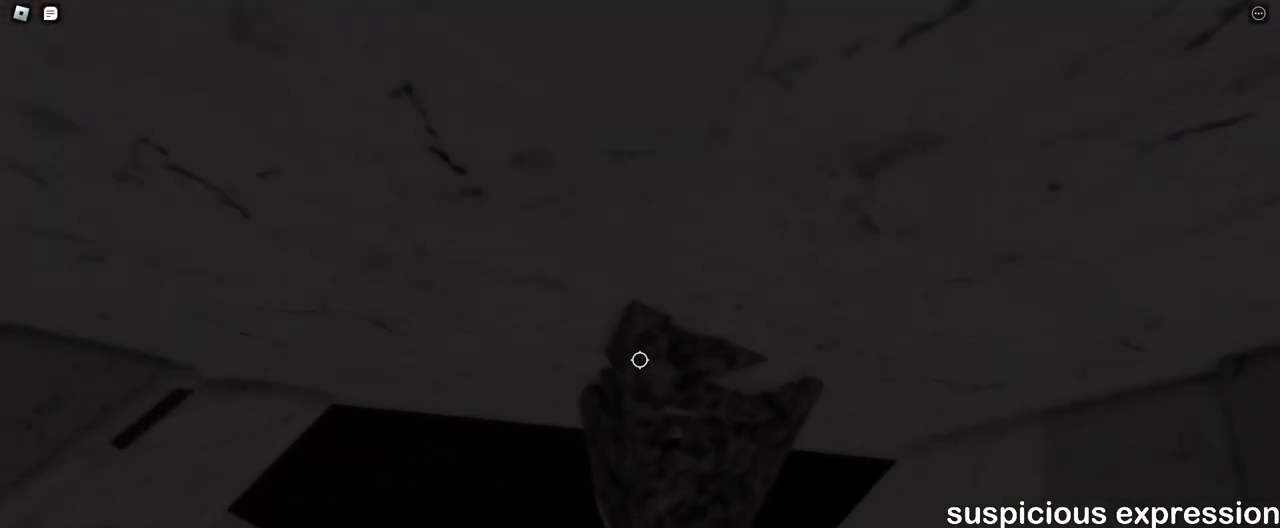
{"keys": [], "mouse": ["right"], "events": [[133, "w", "up"], [267, "s", "down"], [483, "s", "up"]]}
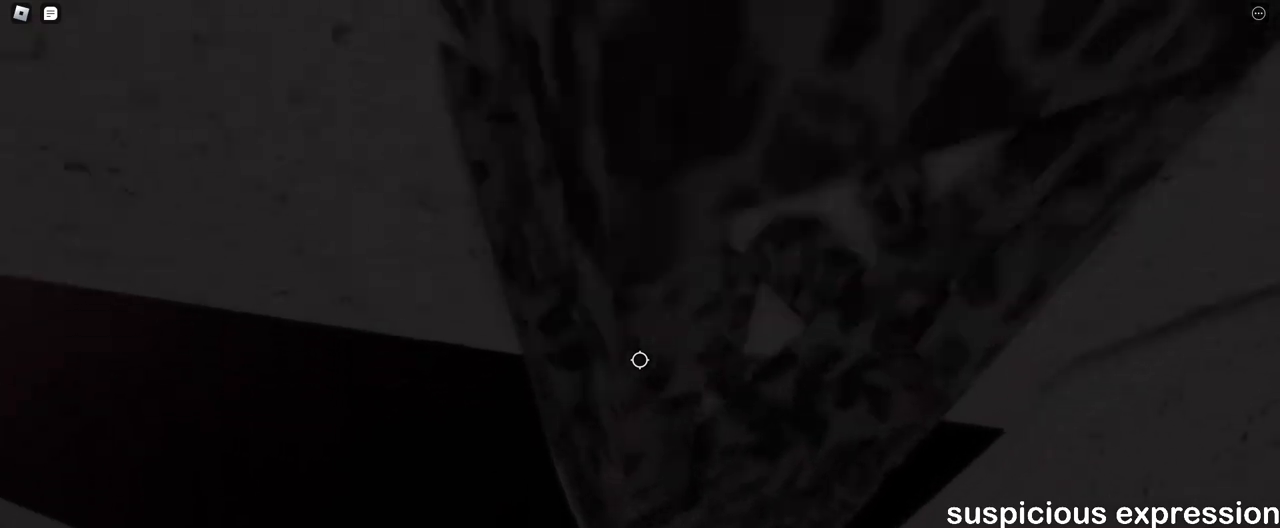
{"keys": [], "mouse": [], "events": [[100, "a", "down"], [133, "w", "down"], [300, "w", "up"], [317, "a", "up"], [483, "mouse_right", "up"]]}
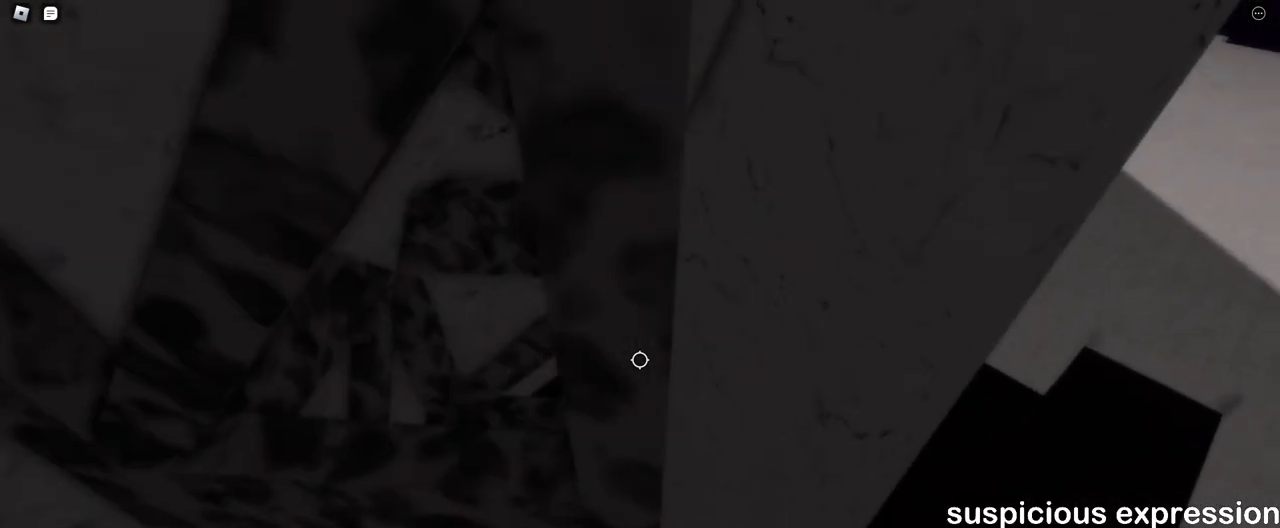
{"keys": [], "mouse": ["right"], "events": [[33, "shift", "down"], [83, "shift", "up"], [200, "s", "down"], [267, "mouse_wheel", "down"], [283, "mouse_right", "down"], [300, "s", "up"], [367, "mouse_wheel", "up"]]}
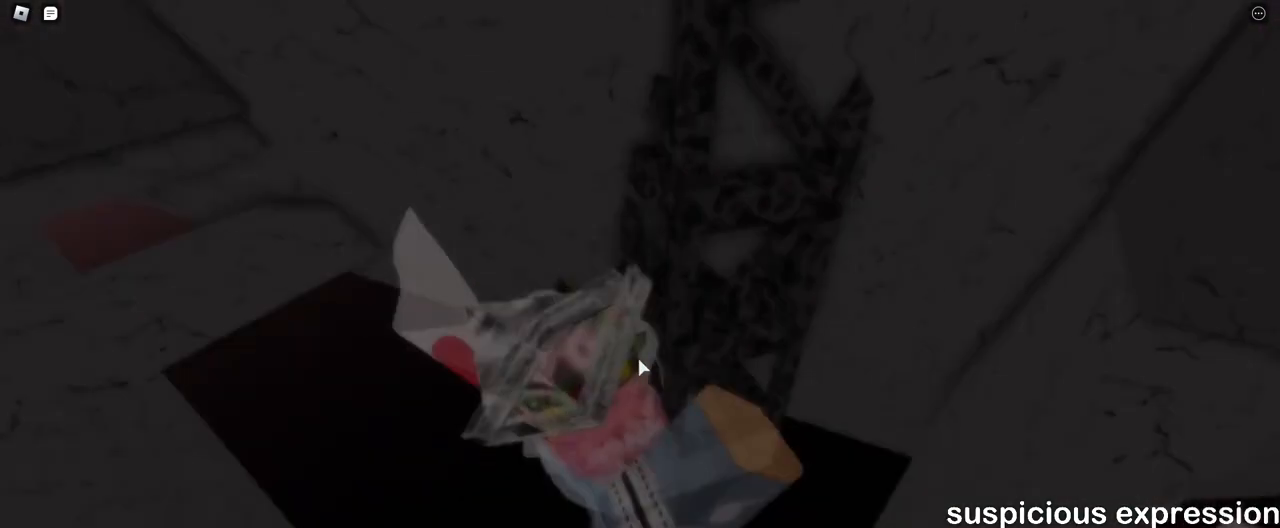
{"keys": ["shift", "space", "w"], "mouse": ["right"], "events": [[50, "a", "down"], [83, "a", "up"], [417, "space", "down"], [483, "shift", "down"], [483, "w", "down"]]}
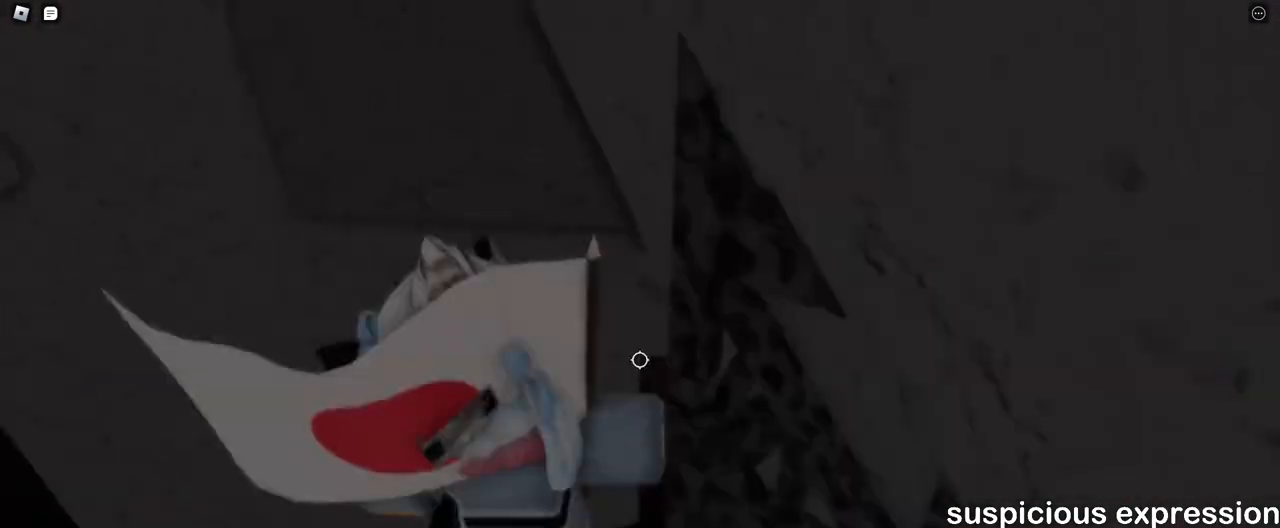
{"keys": ["a", "w"], "mouse": ["right"], "events": [[17, "space", "up"], [83, "shift", "up"], [367, "a", "down"]]}
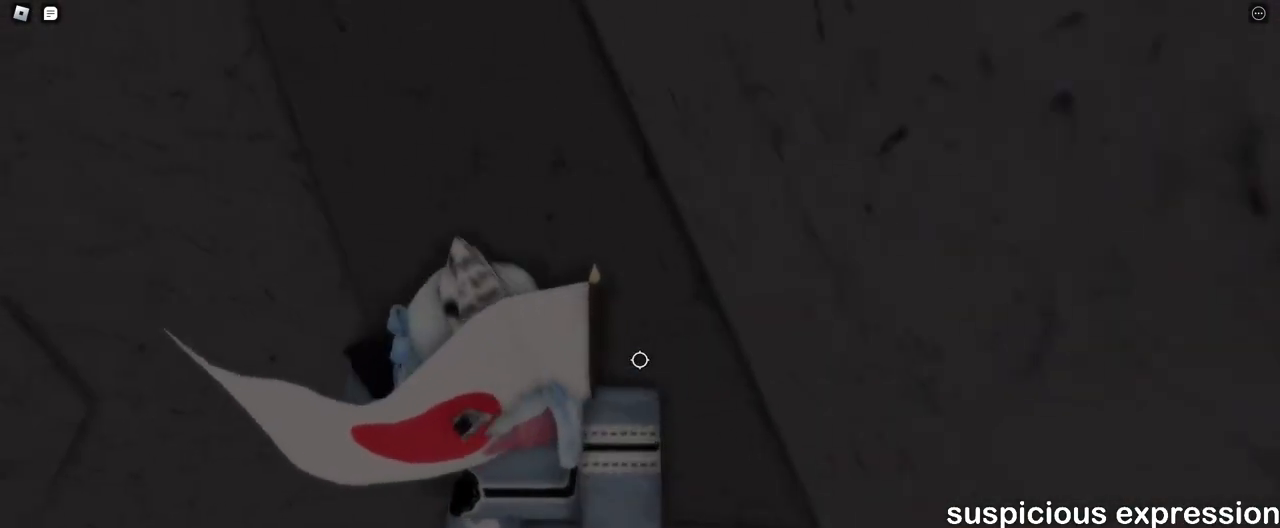
{"keys": [], "mouse": ["right"], "events": [[83, "a", "up"], [133, "w", "up"], [283, "mouse_wheel", "down"], [433, "mouse_wheel", "up"]]}
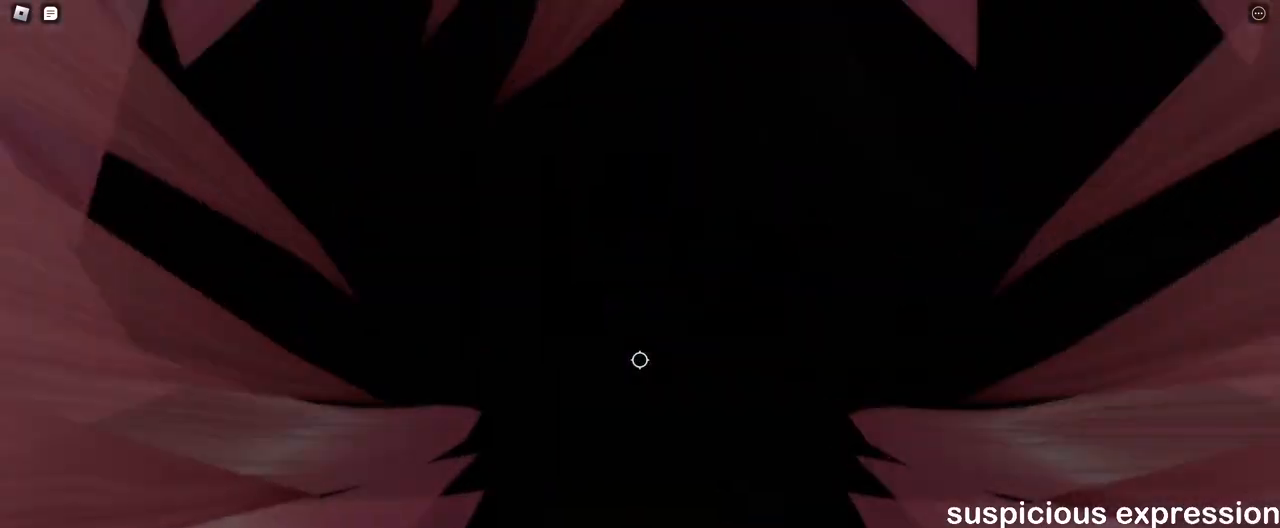
{"keys": [], "mouse": ["right"], "events": [[200, "w", "down"], [217, "a", "down"], [283, "a", "up"], [317, "w", "up"]]}
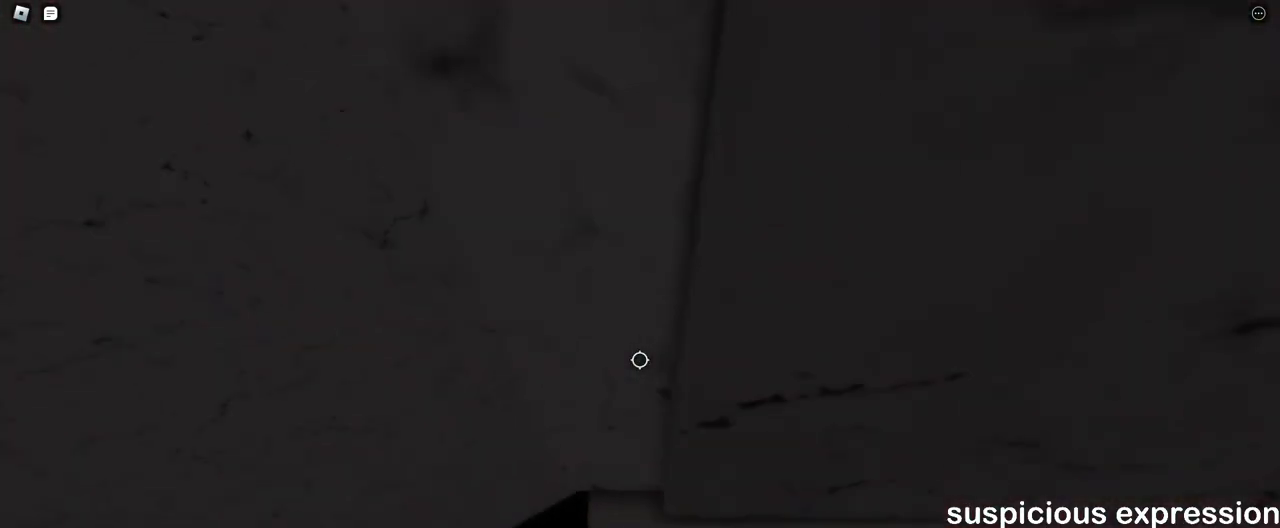
{"keys": [], "mouse": ["wheel"], "events": [[167, "mouse_right", "up"], [183, "w", "down"], [200, "shift", "down"], [333, "shift", "up"], [333, "w", "up"], [500, "mouse_wheel", "down"]]}
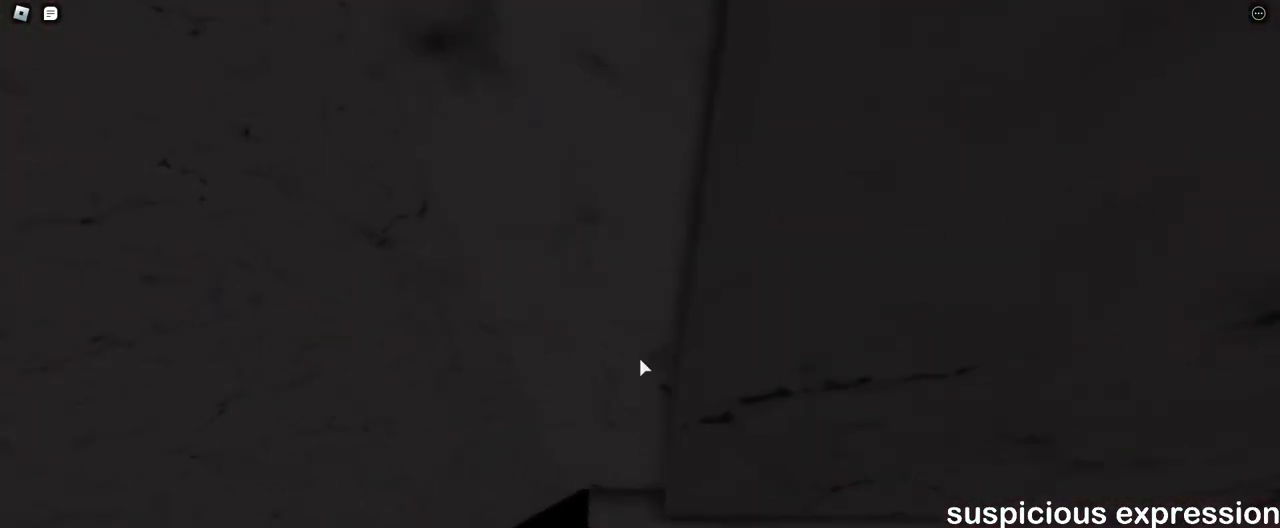
{"keys": [], "mouse": ["right"], "events": [[167, "mouse_wheel", "up"], [183, "mouse_right", "down"]]}
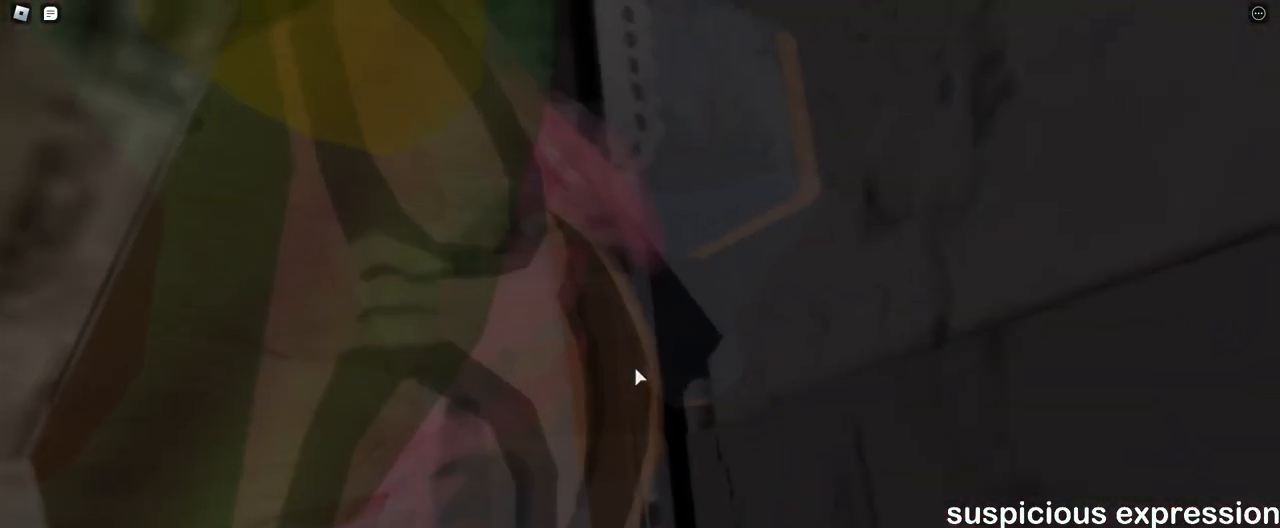
{"keys": ["a", "space"], "mouse": ["right"], "events": [[50, "a", "down"], [67, "mouse_wheel", "down"], [117, "mouse_wheel", "up"], [133, "space", "down"]]}
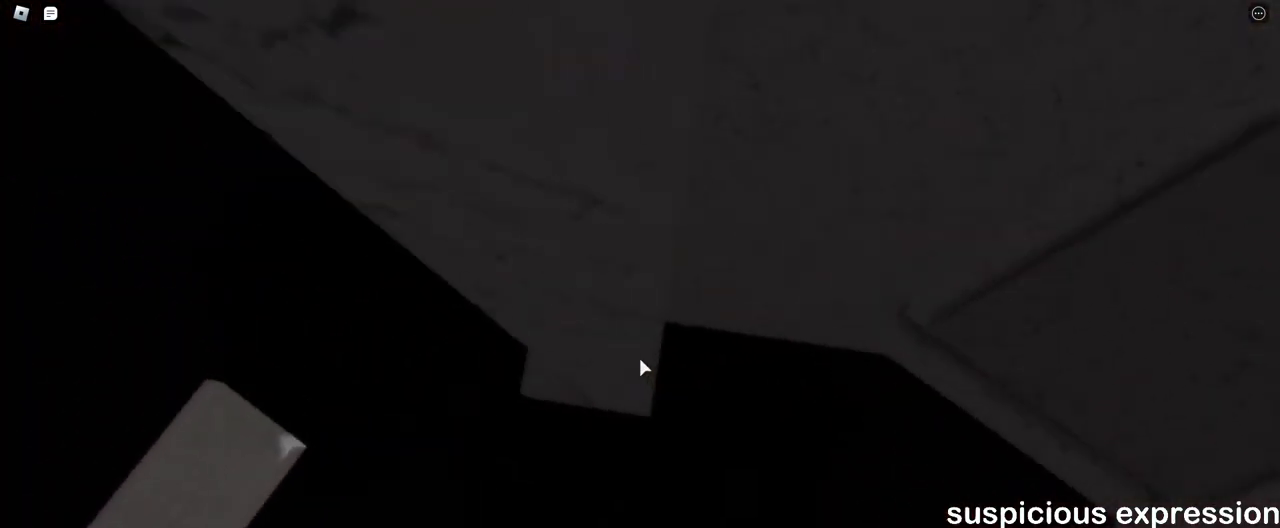
{"keys": ["a"], "mouse": ["right"], "events": [[433, "space", "up"]]}
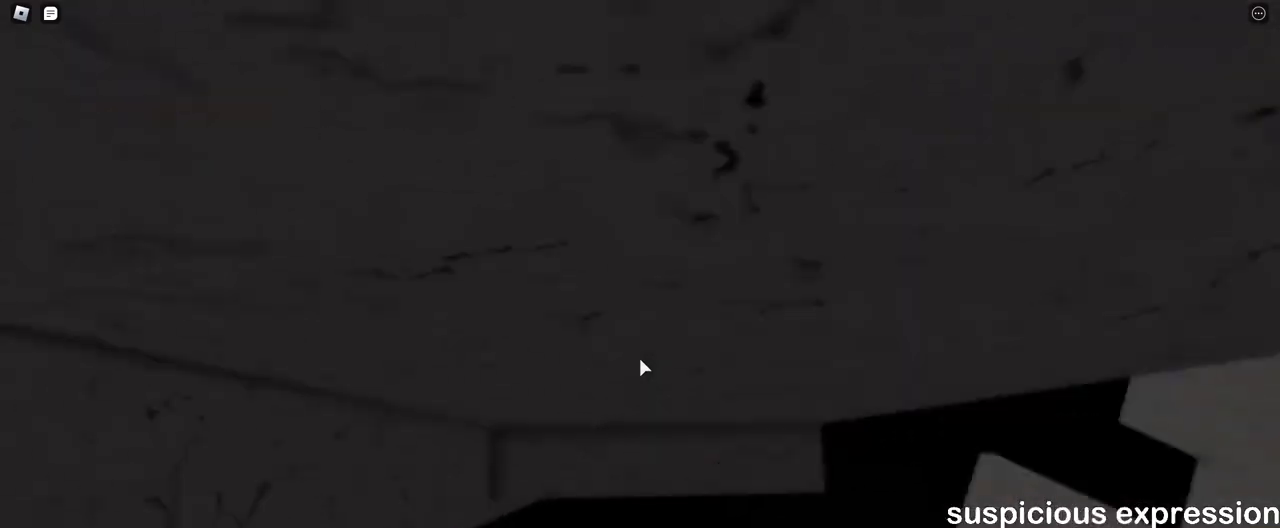
{"keys": ["a"], "mouse": ["right"], "events": [[17, "a", "up"], [50, "w", "down"], [300, "w", "up"], [500, "a", "down"]]}
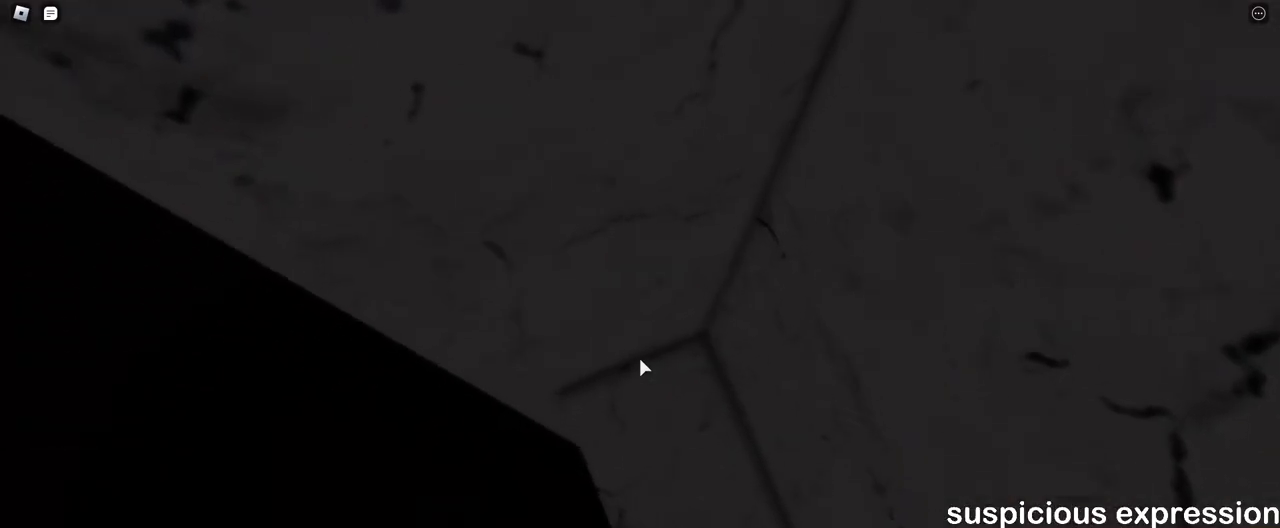
{"keys": ["a"], "mouse": ["right"], "events": [[17, "w", "down"], [50, "a", "up"], [67, "w", "up"], [450, "a", "down"]]}
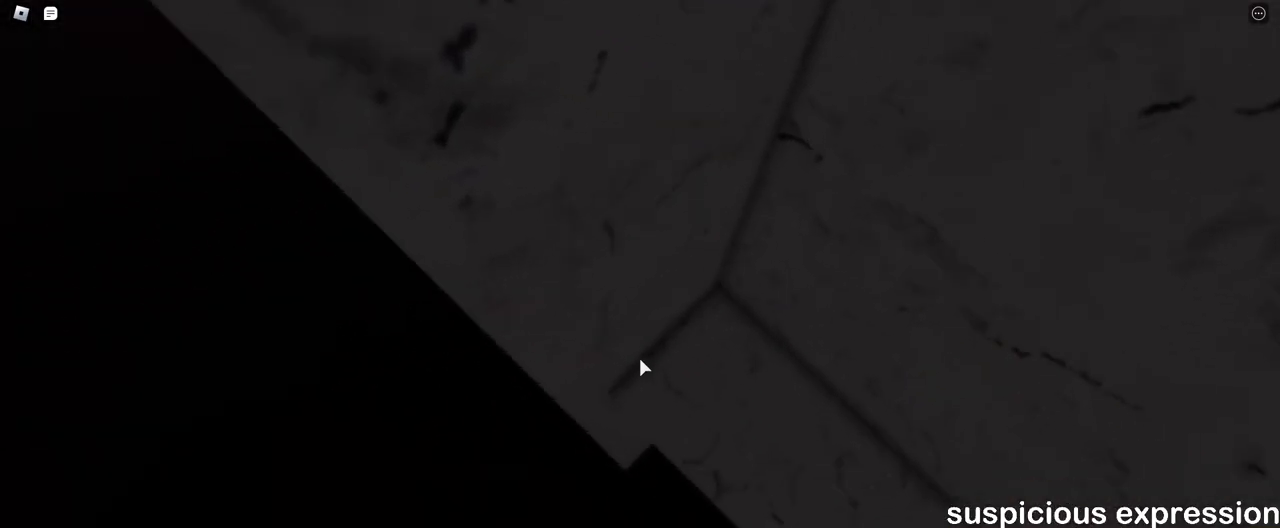
{"keys": ["a", "space"], "mouse": ["right"], "events": [[83, "space", "down"]]}
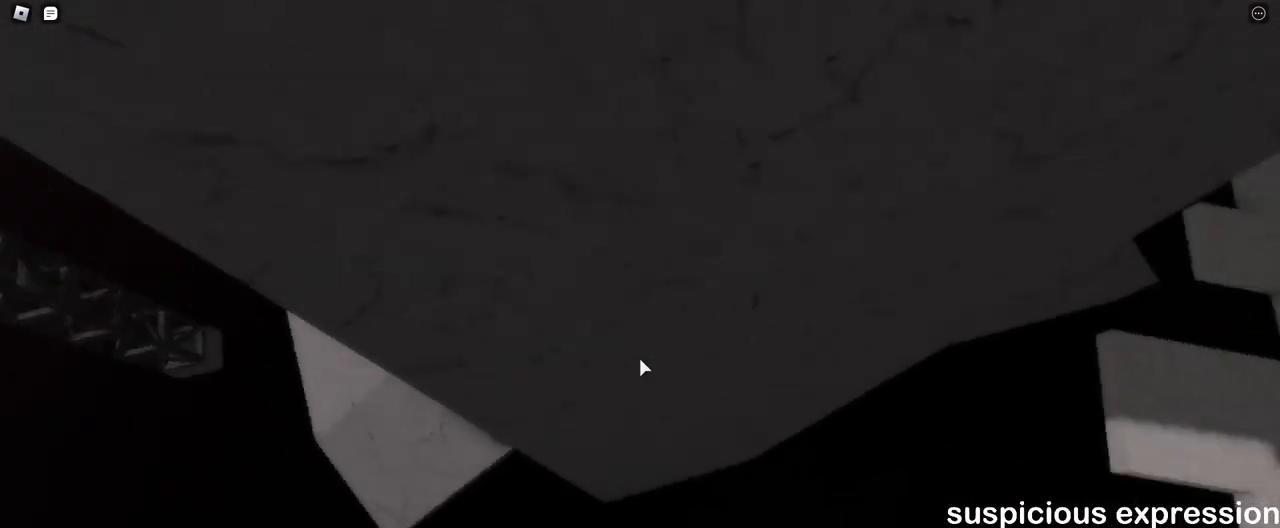
{"keys": ["w"], "mouse": ["right"], "events": [[317, "space", "up"], [367, "a", "up"], [450, "w", "down"]]}
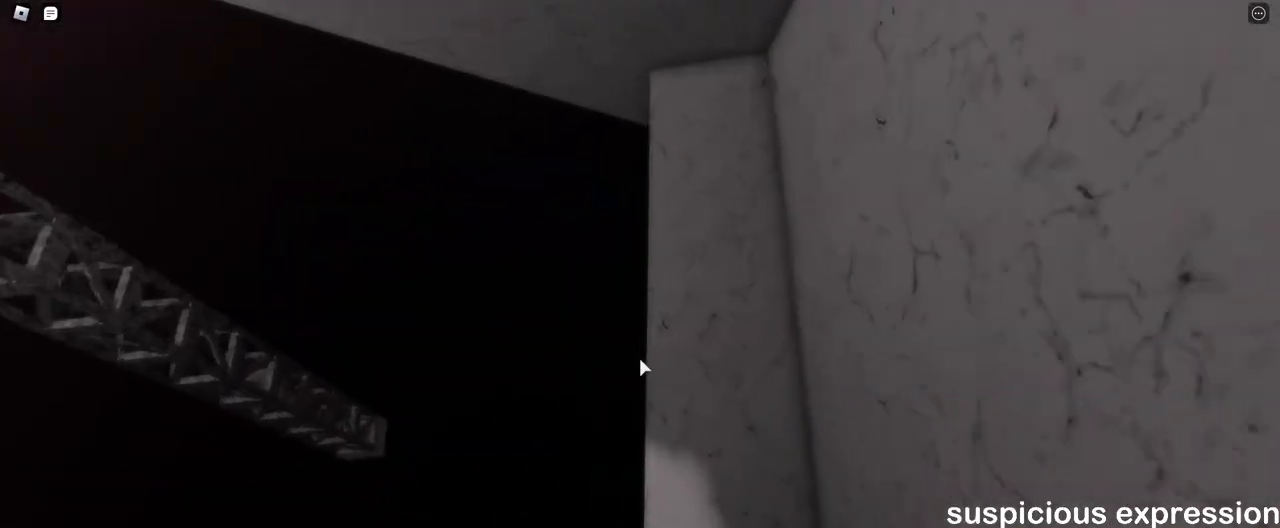
{"keys": ["s"], "mouse": ["right"], "events": [[133, "a", "down"], [317, "w", "up"], [383, "s", "down"], [417, "a", "up"]]}
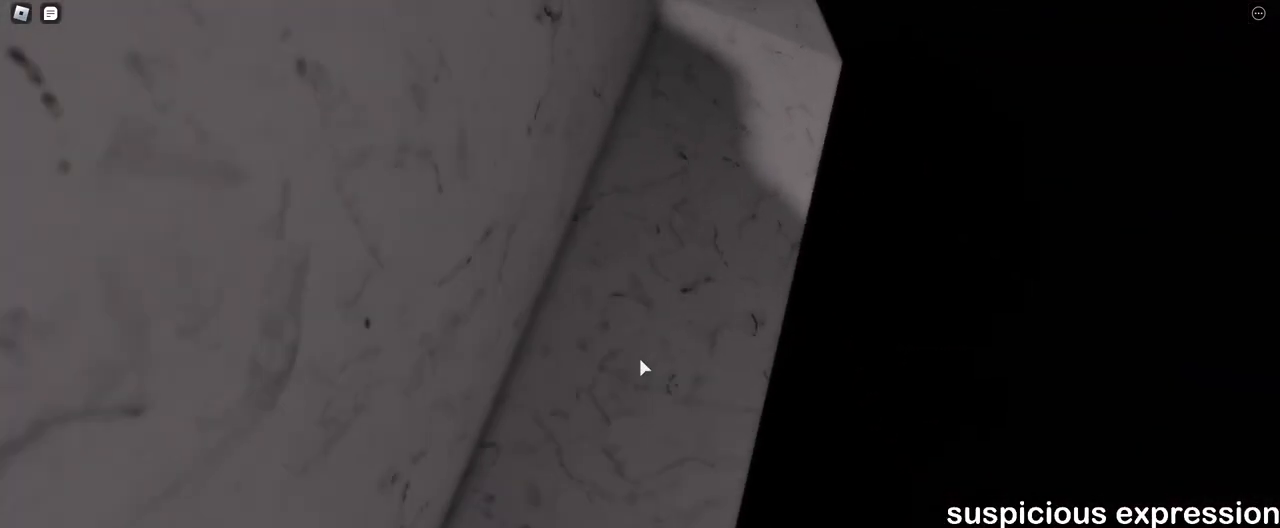
{"keys": [], "mouse": ["right"], "events": [[317, "s", "up"]]}
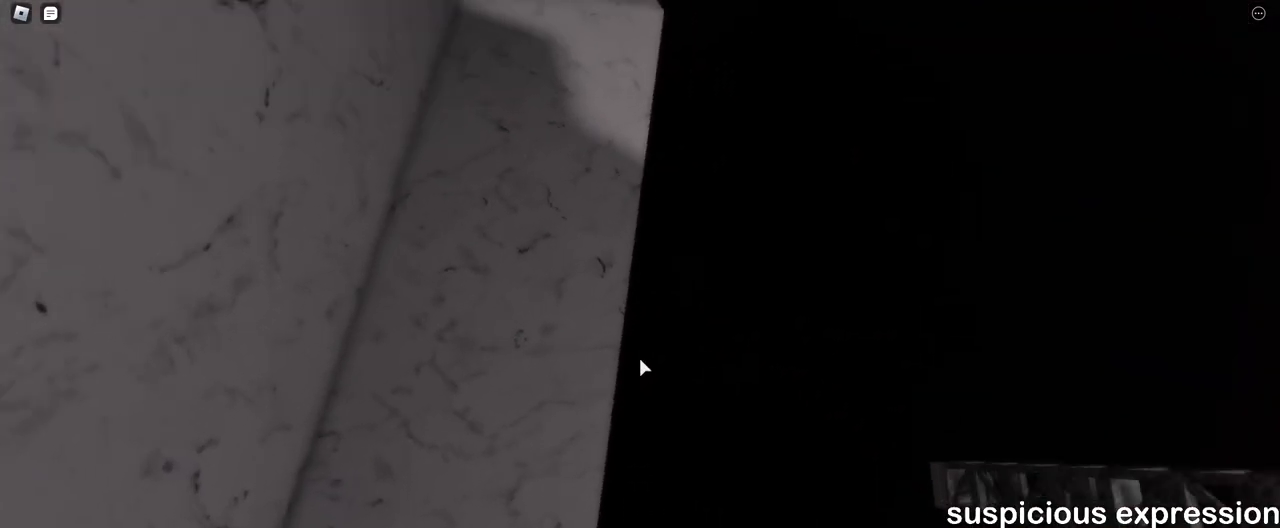
{"keys": [], "mouse": ["right"], "events": [[50, "s", "down"], [117, "s", "up"], [217, "s", "down"], [283, "s", "up"]]}
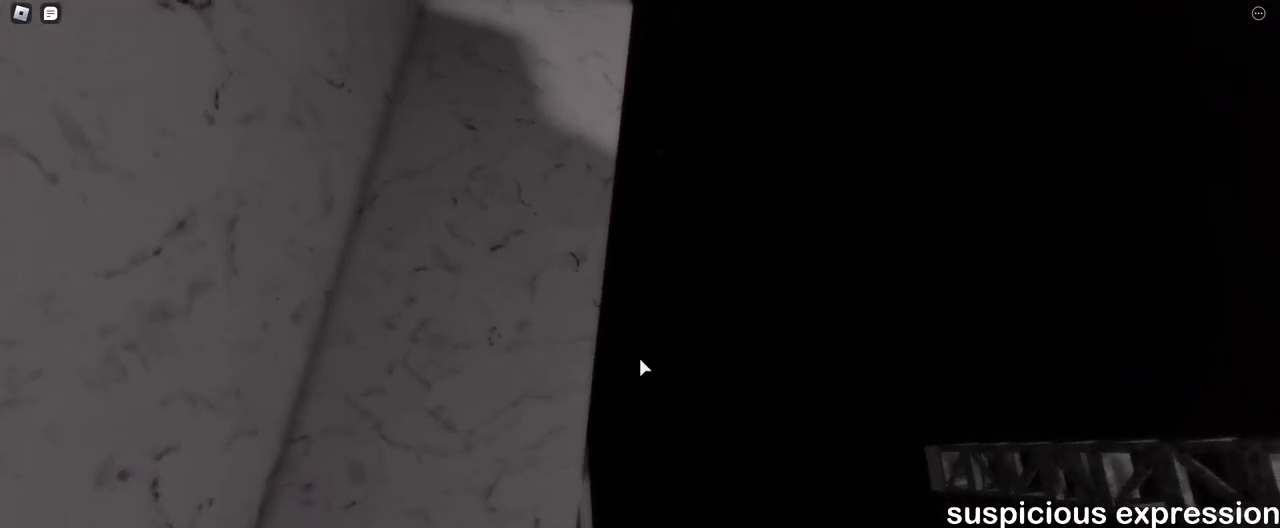
{"keys": [], "mouse": ["right"], "events": []}
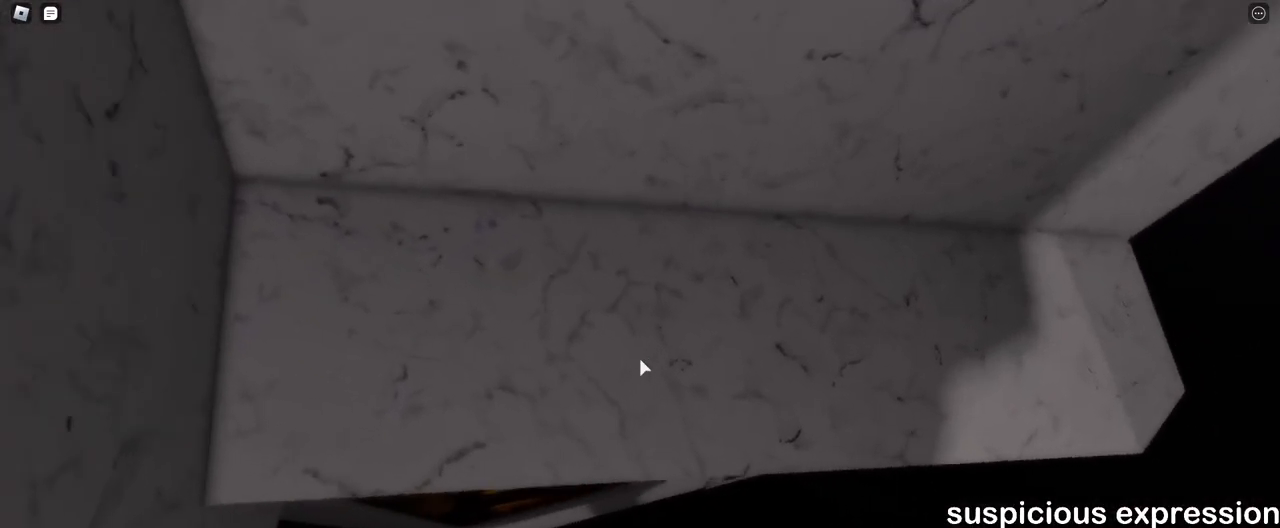
{"keys": [], "mouse": ["wheel"], "events": [[200, "mouse_right", "up"], [467, "mouse_wheel", "down"]]}
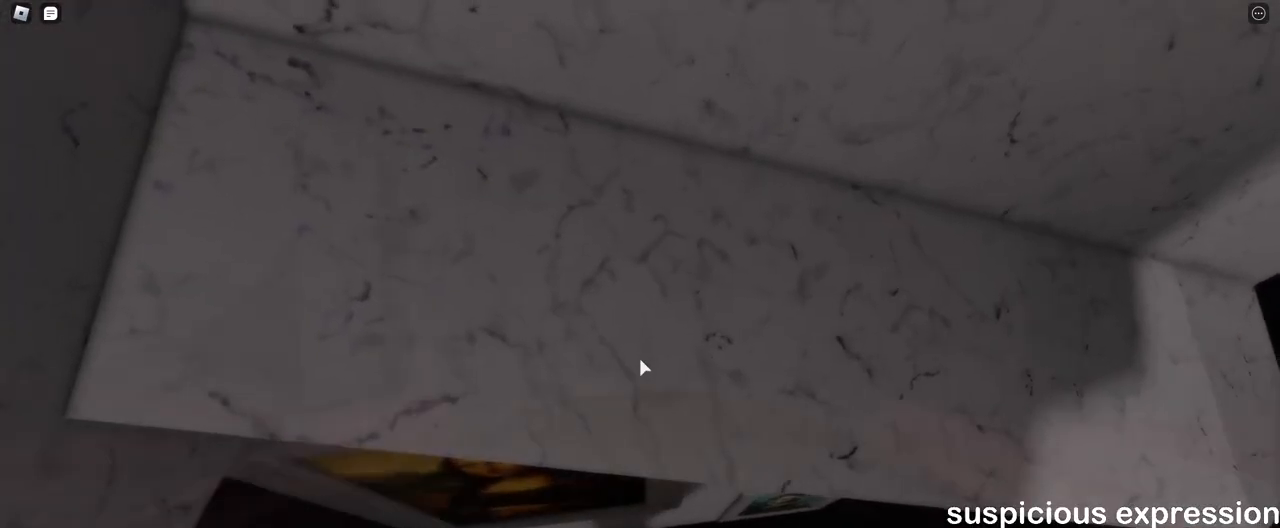
{"keys": [], "mouse": ["right"], "events": [[183, "mouse_right", "down"], [183, "mouse_wheel", "up"]]}
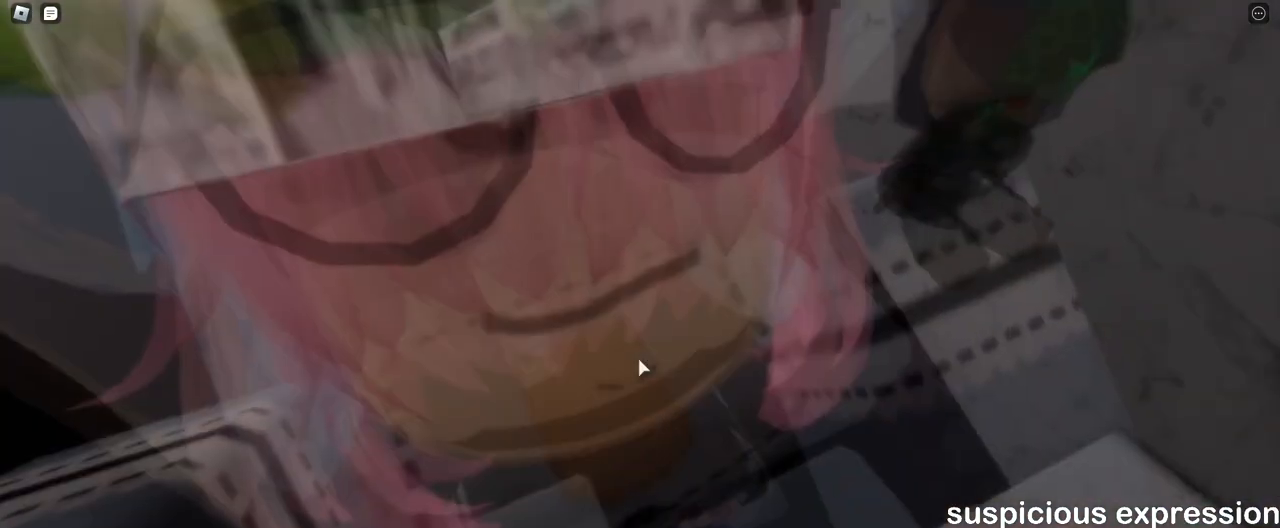
{"keys": ["w"], "mouse": ["right"], "events": [[267, "w", "down"], [333, "space", "down"], [400, "space", "up"], [417, "mouse_wheel", "down"], [467, "mouse_wheel", "up"]]}